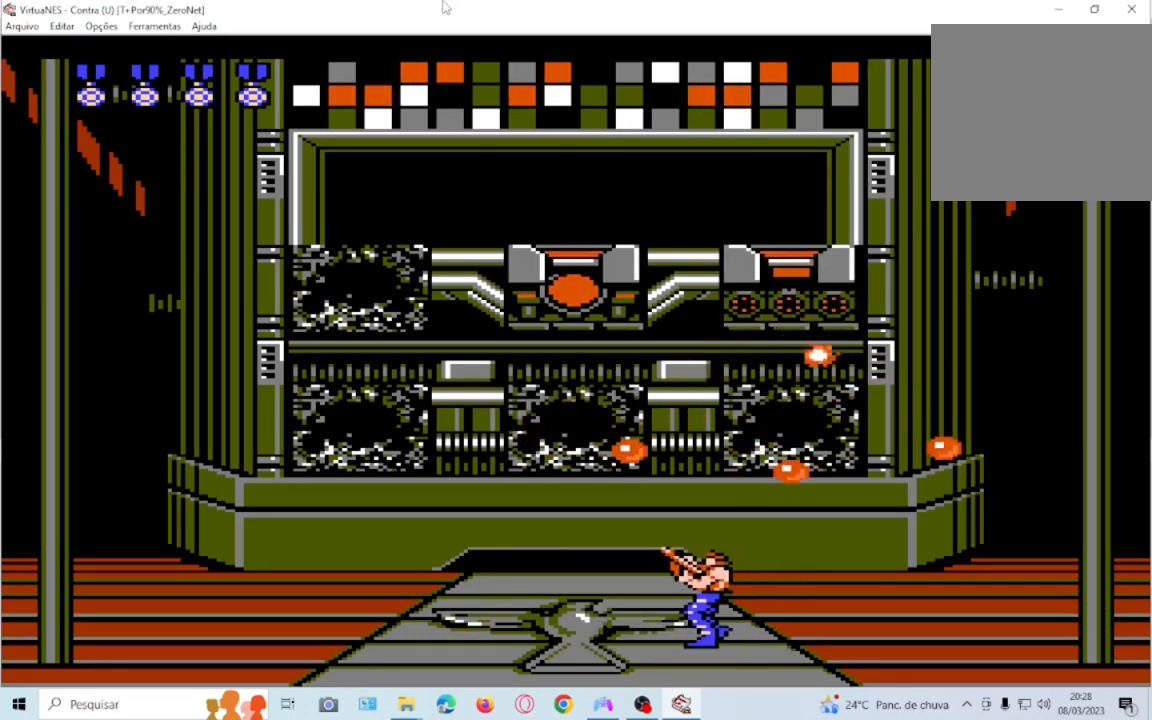
Gameplay with a controller (PlayStation layout); each line is a JSON object with the inputs held at the frame after it. "events" lists button and stick changes between this image and that frame as [ms after this image, input, new state], when the widget could be followed in between. Not read: L3 R3 left_stick right_stick.
{"buttons": ["SQUARE", "DPAD_UP"], "events": [[34, "SQUARE", "down"], [167, "DPAD_LEFT", "up"], [167, "SQUARE", "up"], [234, "SQUARE", "down"], [401, "SQUARE", "up"], [468, "SQUARE", "down"]]}
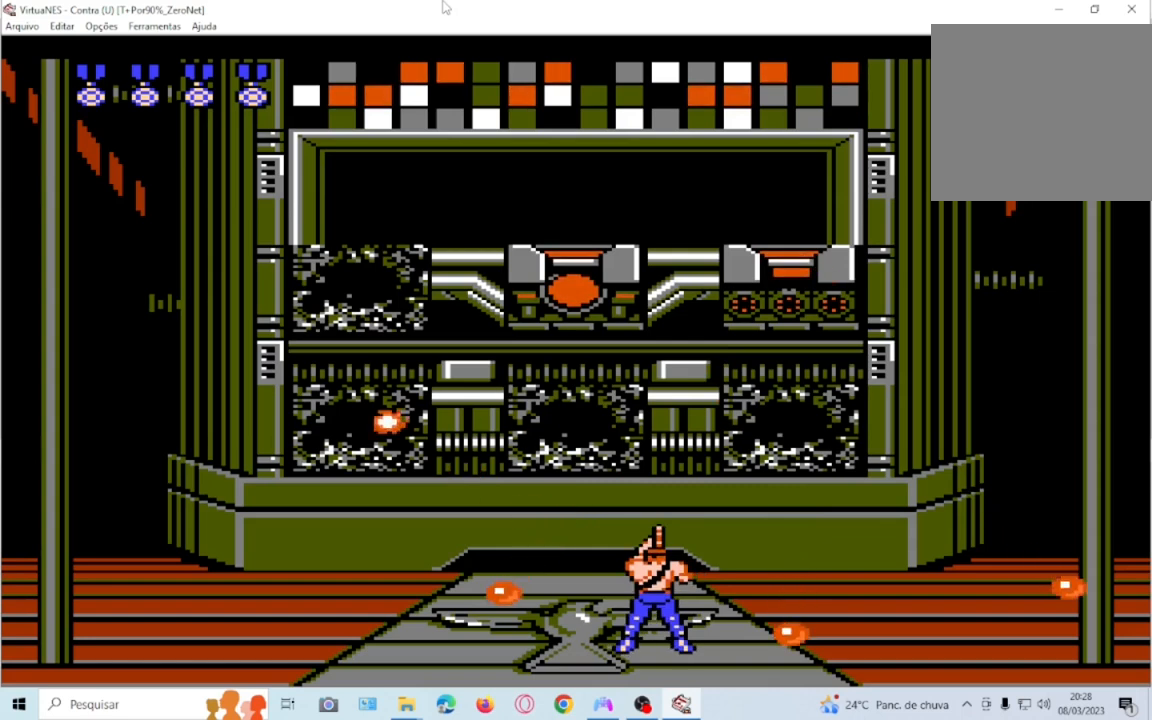
{"buttons": ["DPAD_UP", "DPAD_RIGHT"], "events": [[100, "SQUARE", "up"], [167, "DPAD_RIGHT", "down"], [167, "SQUARE", "down"], [234, "DPAD_UP", "up"], [434, "DPAD_UP", "down"], [500, "SQUARE", "up"]]}
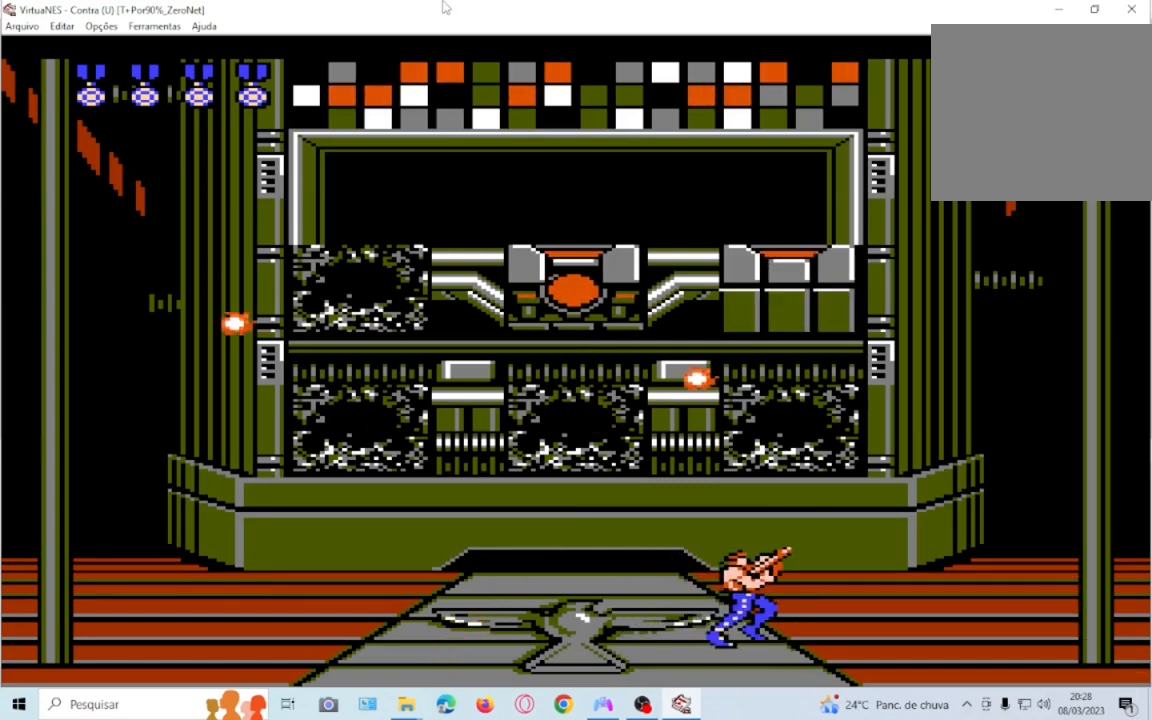
{"buttons": ["SQUARE", "DPAD_UP"], "events": [[101, "DPAD_RIGHT", "up"], [101, "SQUARE", "down"], [234, "SQUARE", "up"], [301, "SQUARE", "down"], [434, "SQUARE", "up"], [501, "SQUARE", "down"]]}
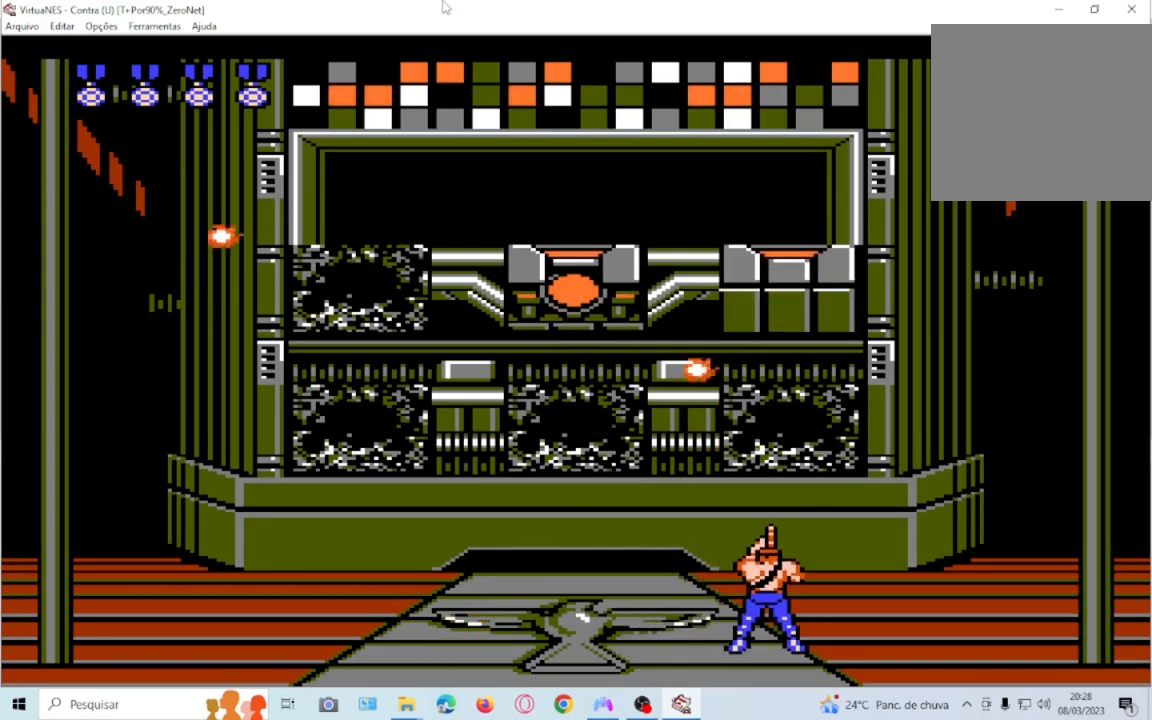
{"buttons": ["DPAD_UP"], "events": [[133, "SQUARE", "up"], [200, "SQUARE", "down"], [300, "SQUARE", "up"], [400, "SQUARE", "down"], [500, "SQUARE", "up"]]}
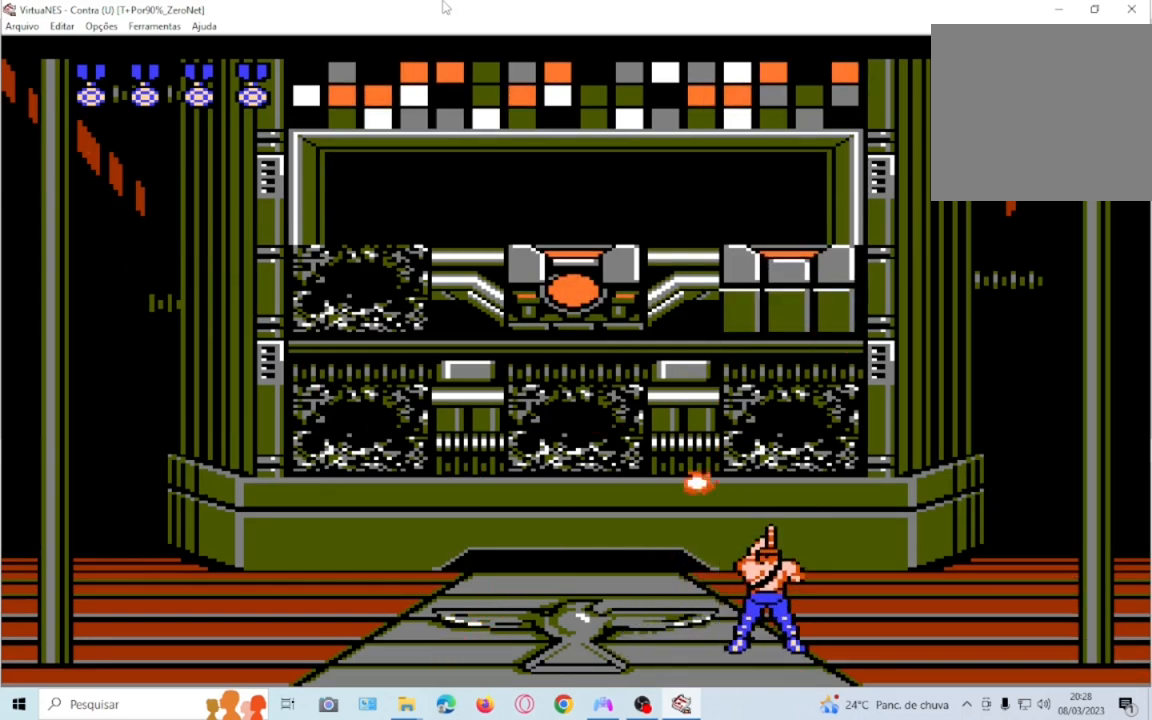
{"buttons": ["SQUARE", "DPAD_UP"], "events": [[101, "SQUARE", "down"], [234, "SQUARE", "up"], [334, "SQUARE", "down"], [434, "SQUARE", "up"], [501, "SQUARE", "down"]]}
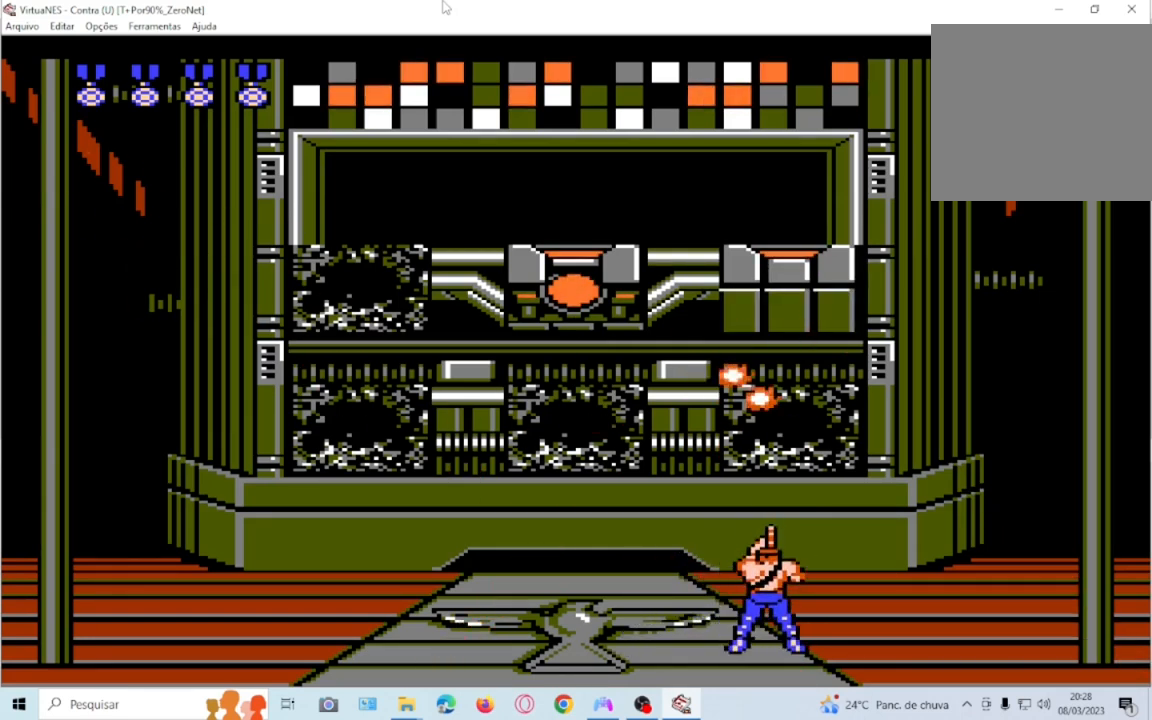
{"buttons": ["DPAD_UP"], "events": [[100, "SQUARE", "up"], [200, "SQUARE", "down"], [300, "SQUARE", "up"], [400, "SQUARE", "down"], [467, "SQUARE", "up"]]}
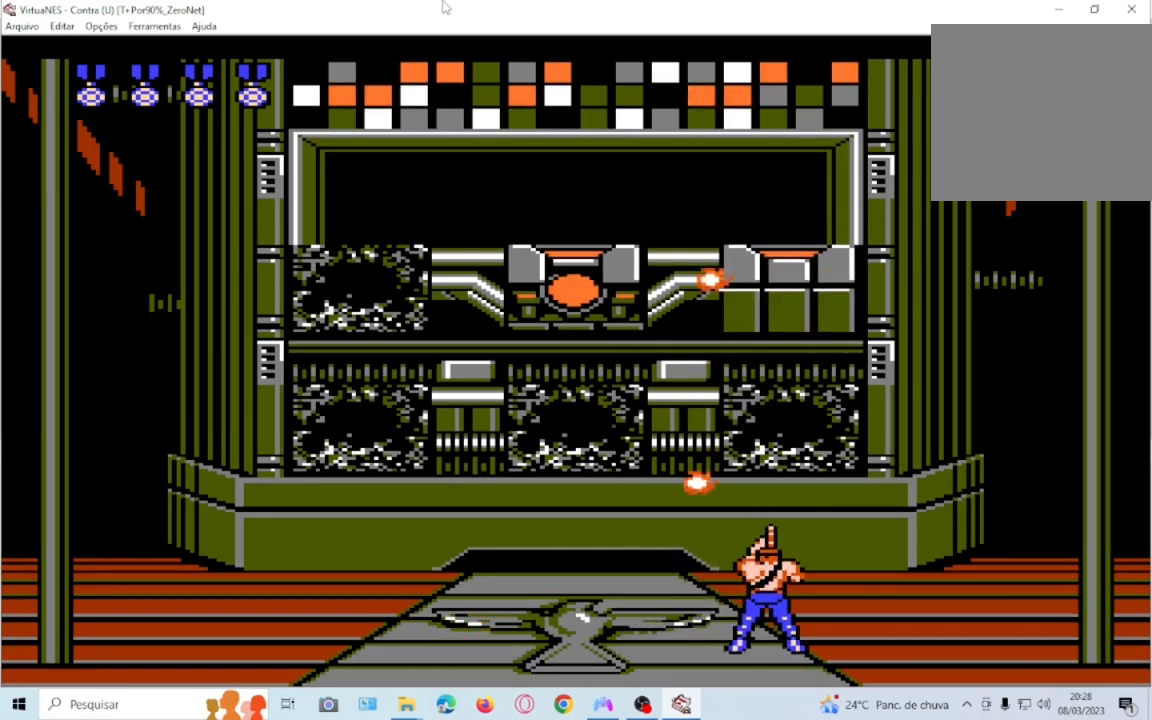
{"buttons": ["SQUARE", "DPAD_UP"], "events": [[67, "SQUARE", "down"], [201, "SQUARE", "up"], [301, "SQUARE", "down"], [367, "SQUARE", "up"], [501, "SQUARE", "down"]]}
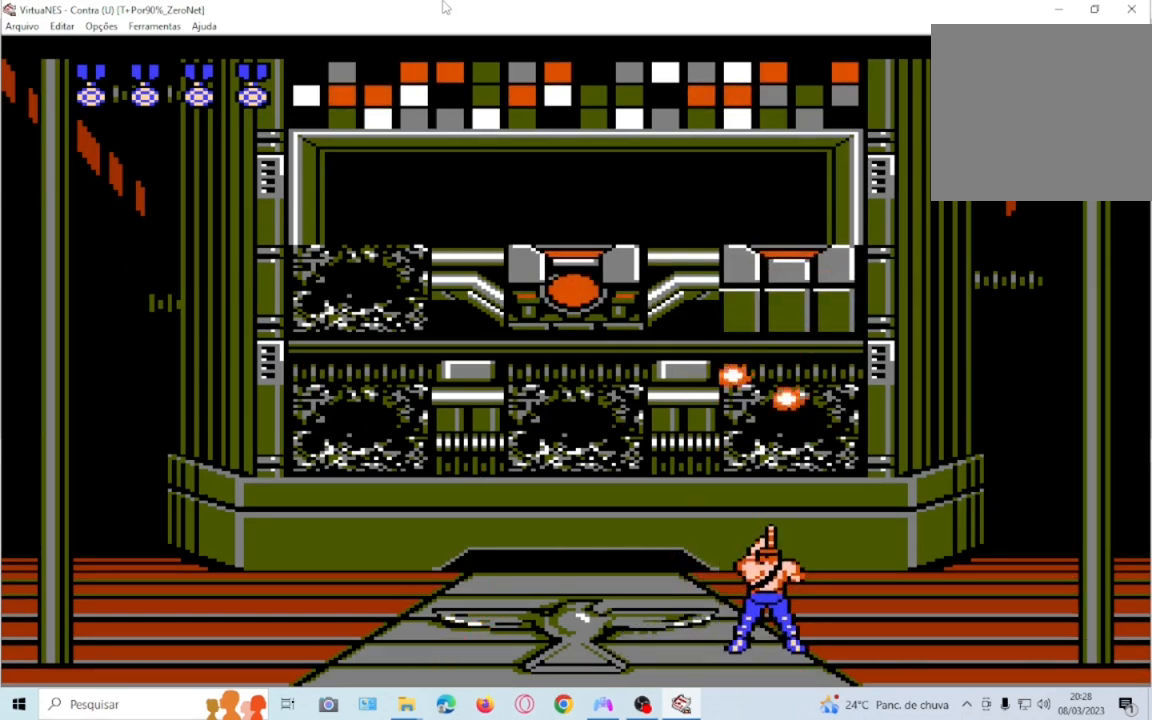
{"buttons": ["DPAD_UP"], "events": [[100, "SQUARE", "up"], [200, "SQUARE", "down"], [300, "SQUARE", "up"], [400, "SQUARE", "down"], [500, "SQUARE", "up"]]}
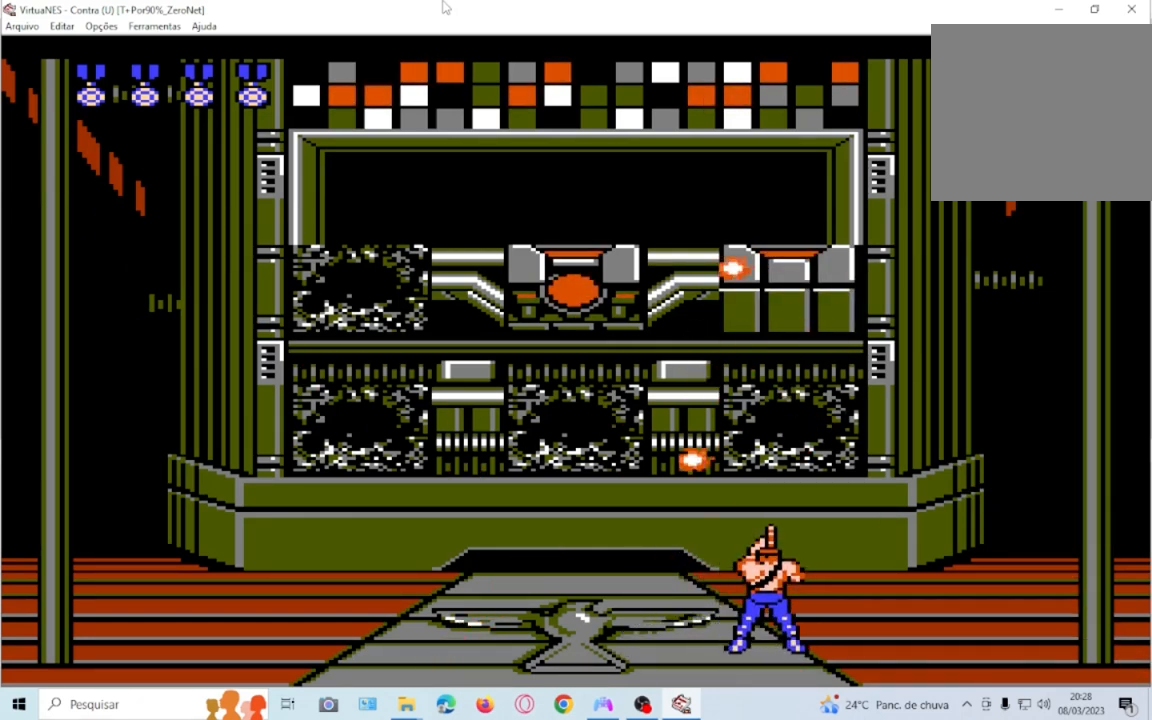
{"buttons": ["SQUARE", "DPAD_UP"], "events": [[67, "SQUARE", "down"], [201, "SQUARE", "up"], [334, "SQUARE", "down"], [401, "SQUARE", "up"], [468, "SQUARE", "down"]]}
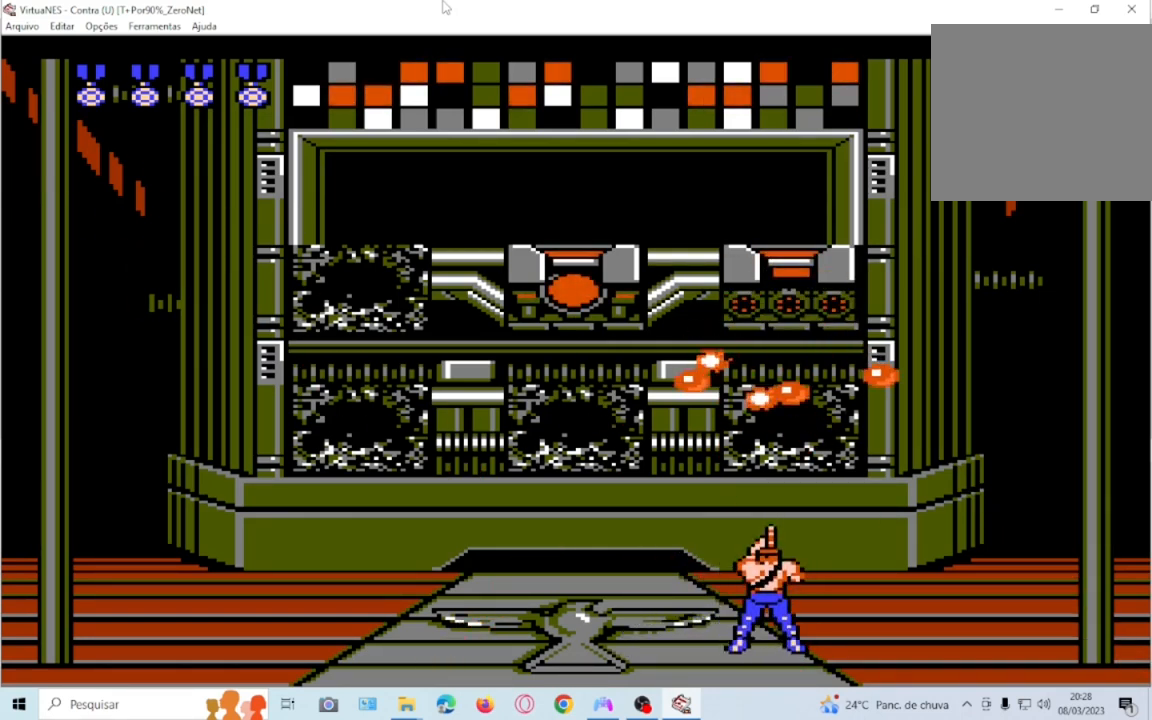
{"buttons": ["DPAD_UP", "DPAD_LEFT"], "events": [[100, "SQUARE", "up"], [167, "SQUARE", "down"], [234, "DPAD_LEFT", "down"], [267, "SQUARE", "up"], [367, "SQUARE", "down"], [500, "SQUARE", "up"]]}
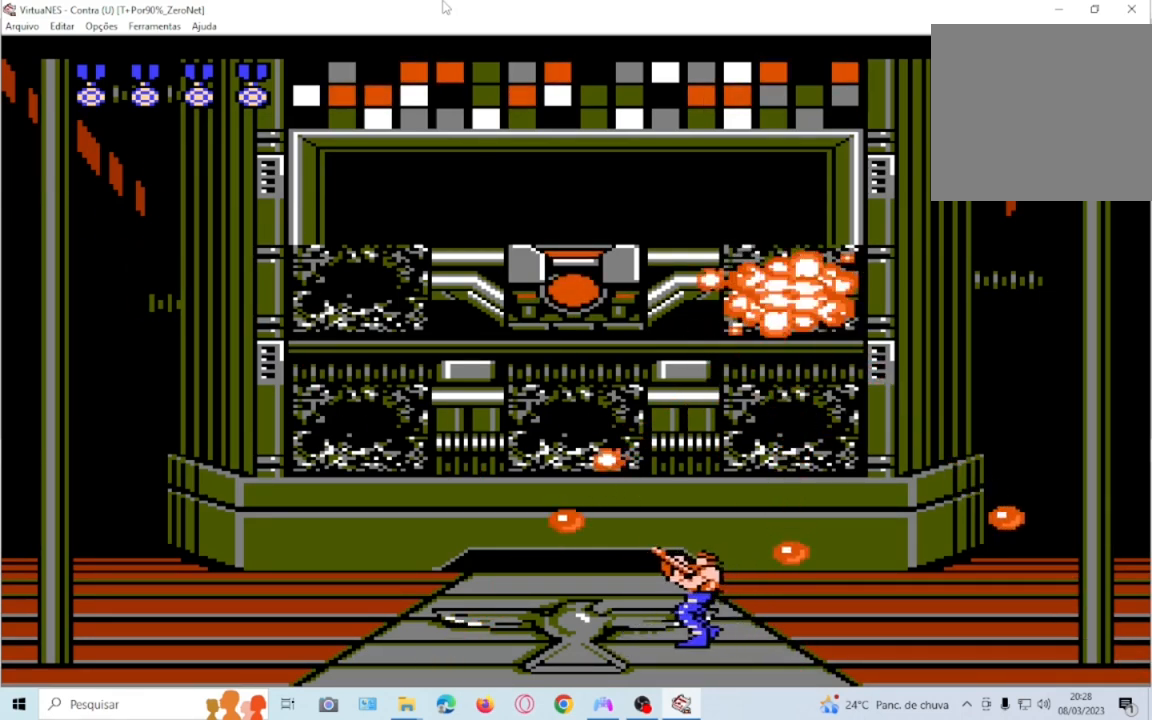
{"buttons": ["DPAD_UP"], "events": [[67, "SQUARE", "down"], [201, "SQUARE", "up"], [267, "DPAD_LEFT", "up"], [267, "DPAD_UP", "up"], [301, "SQUARE", "down"], [401, "DPAD_UP", "down"], [401, "SQUARE", "up"]]}
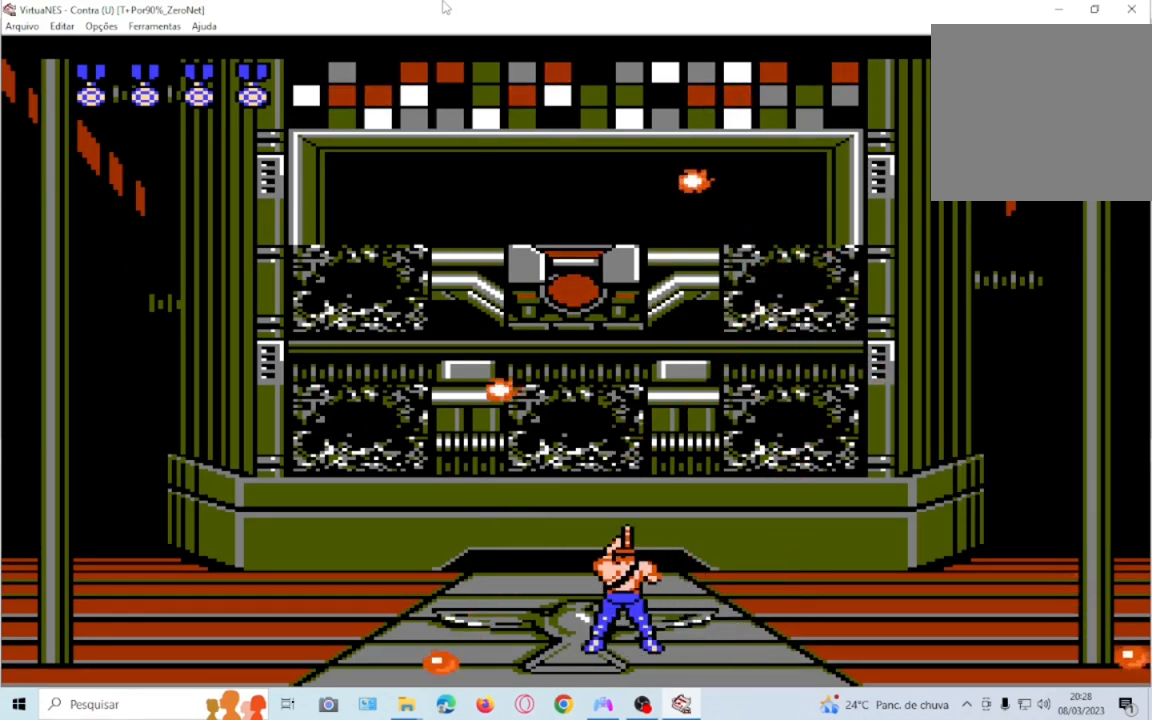
{"buttons": ["SQUARE", "DPAD_UP", "DPAD_LEFT"], "events": [[33, "SQUARE", "down"], [133, "SQUARE", "up"], [234, "SQUARE", "down"], [300, "SQUARE", "up"], [367, "DPAD_LEFT", "down"], [400, "SQUARE", "down"]]}
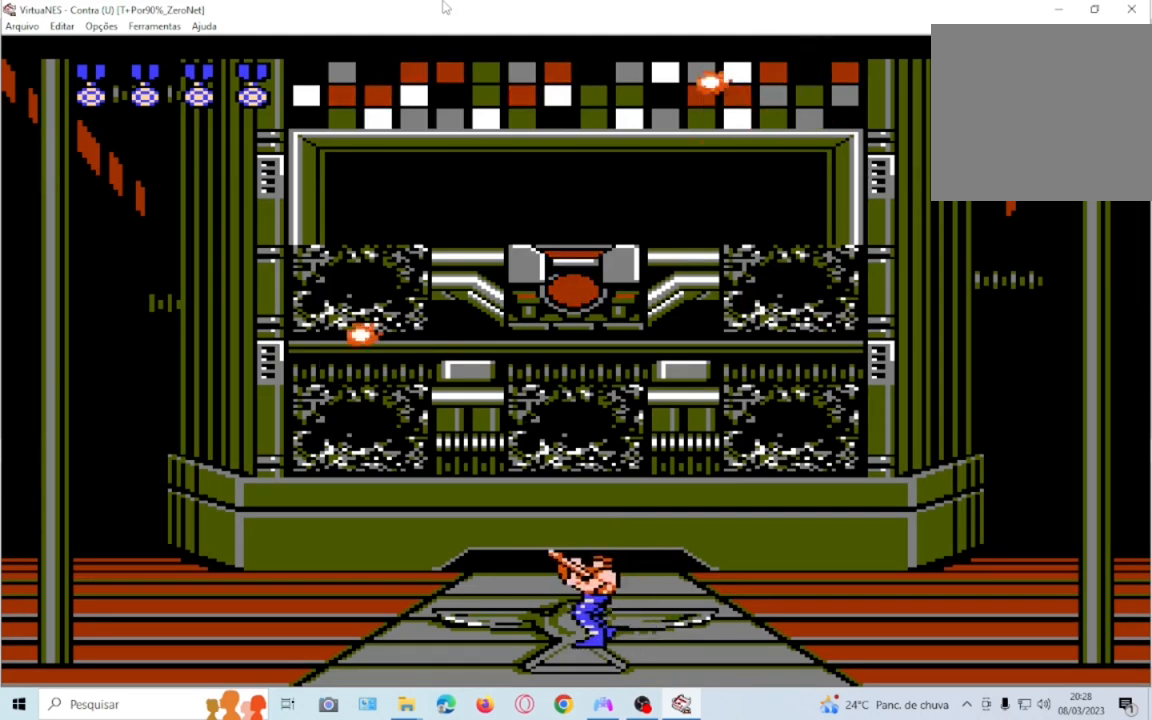
{"buttons": ["DPAD_UP"], "events": [[34, "SQUARE", "up"], [67, "DPAD_LEFT", "up"], [134, "SQUARE", "down"], [234, "SQUARE", "up"], [301, "SQUARE", "down"], [401, "SQUARE", "up"]]}
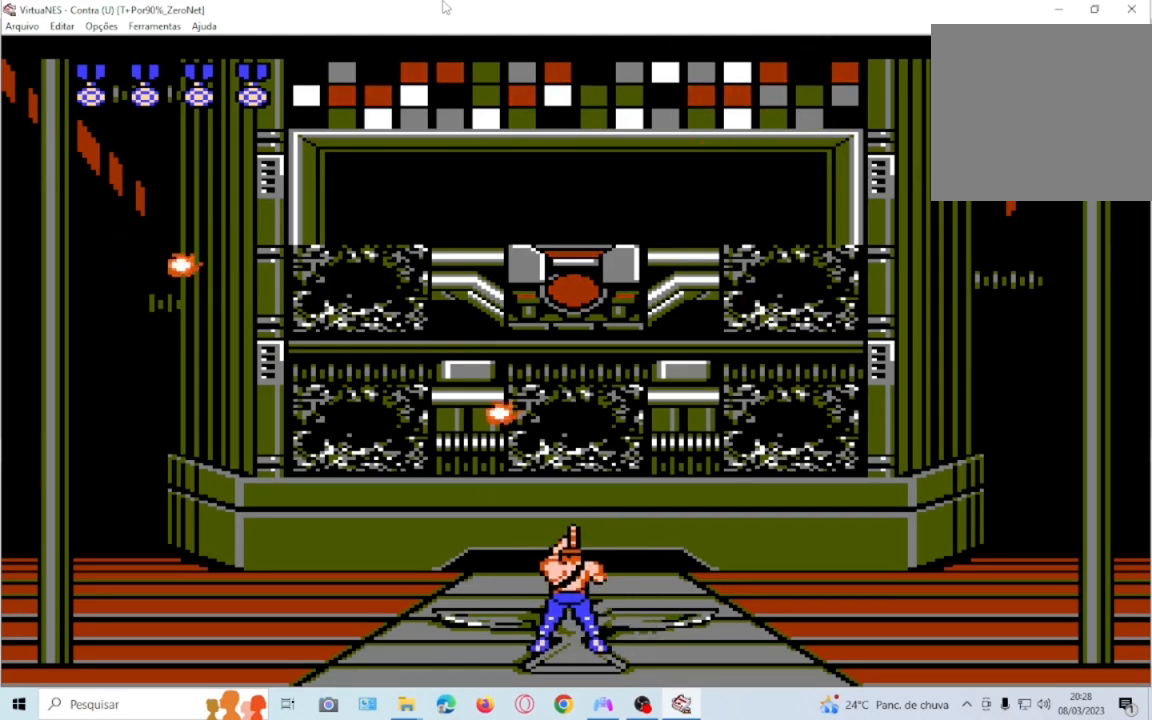
{"buttons": ["SQUARE", "DPAD_UP"], "events": [[33, "SQUARE", "down"], [133, "SQUARE", "up"], [234, "SQUARE", "down"], [367, "SQUARE", "up"], [434, "SQUARE", "down"]]}
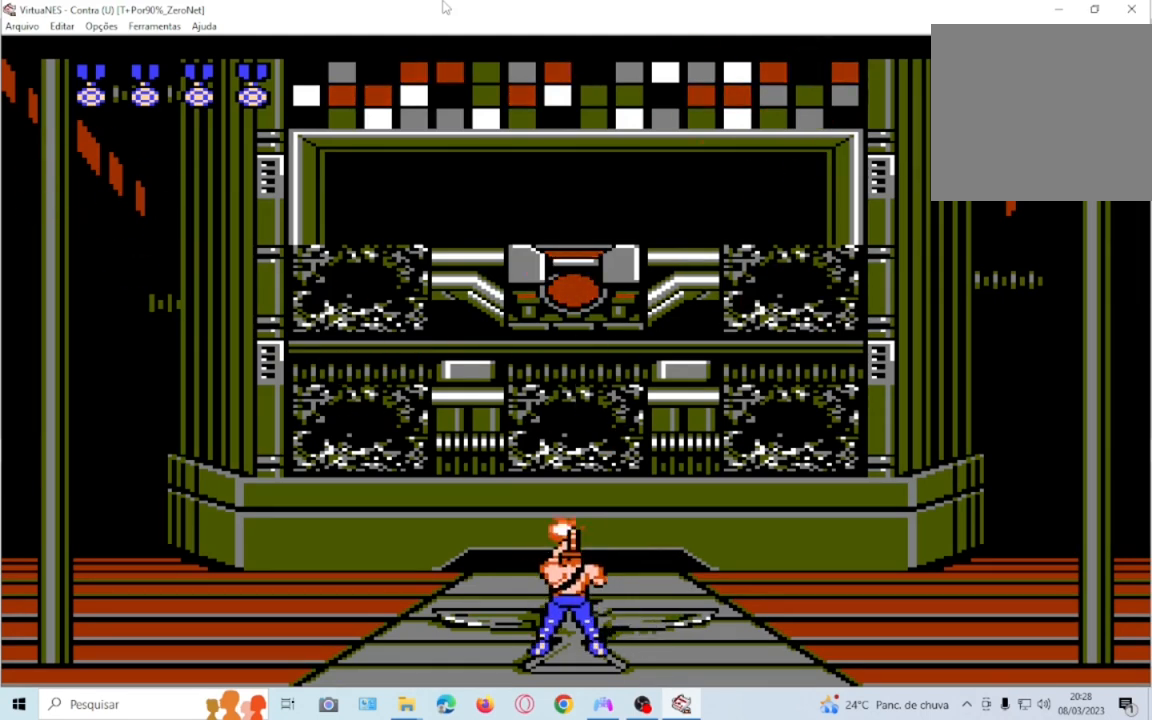
{"buttons": ["DPAD_UP"], "events": [[34, "SQUARE", "up"], [134, "SQUARE", "down"], [267, "SQUARE", "up"], [334, "SQUARE", "down"], [468, "SQUARE", "up"]]}
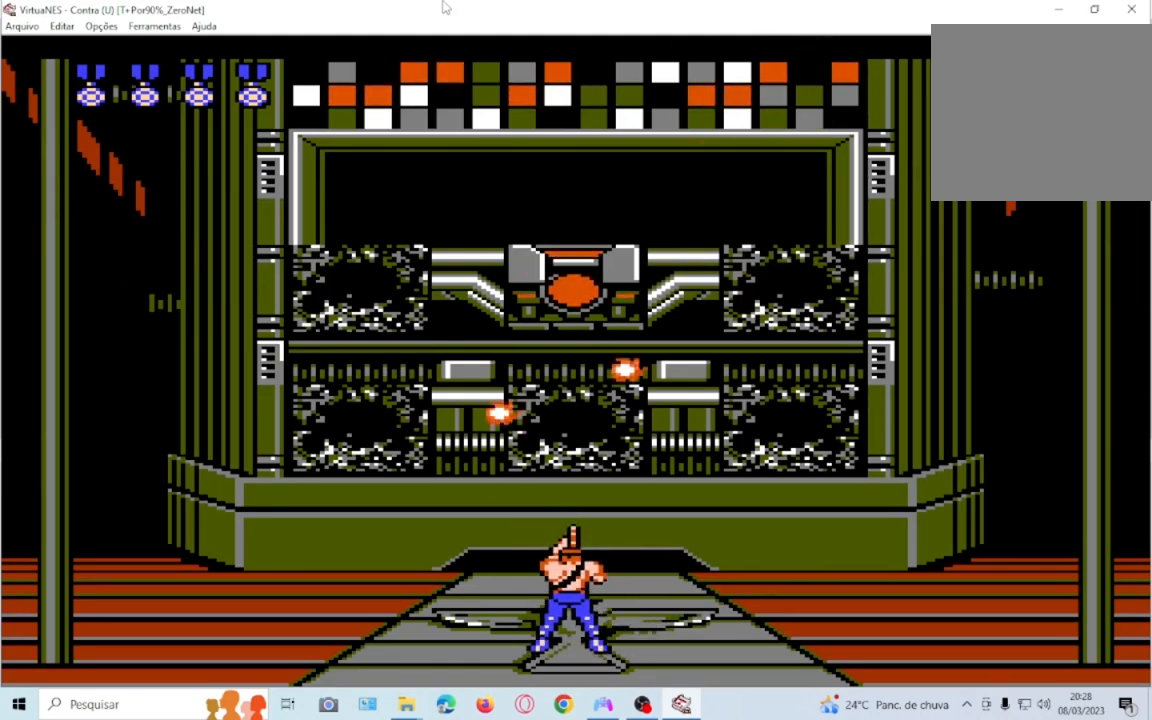
{"buttons": ["SQUARE", "DPAD_UP"], "events": [[33, "SQUARE", "down"], [167, "SQUARE", "up"], [234, "SQUARE", "down"], [334, "SQUARE", "up"], [434, "SQUARE", "down"]]}
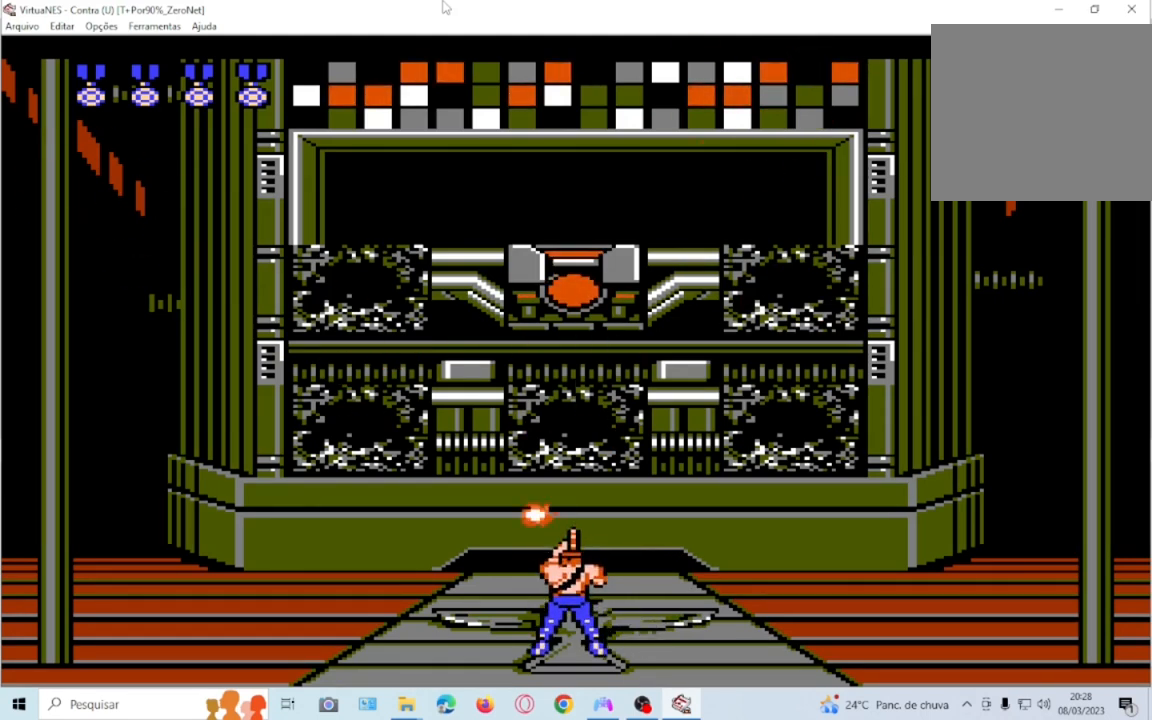
{"buttons": ["DPAD_UP"], "events": [[34, "SQUARE", "up"], [134, "SQUARE", "down"], [267, "SQUARE", "up"], [367, "SQUARE", "down"], [434, "SQUARE", "up"]]}
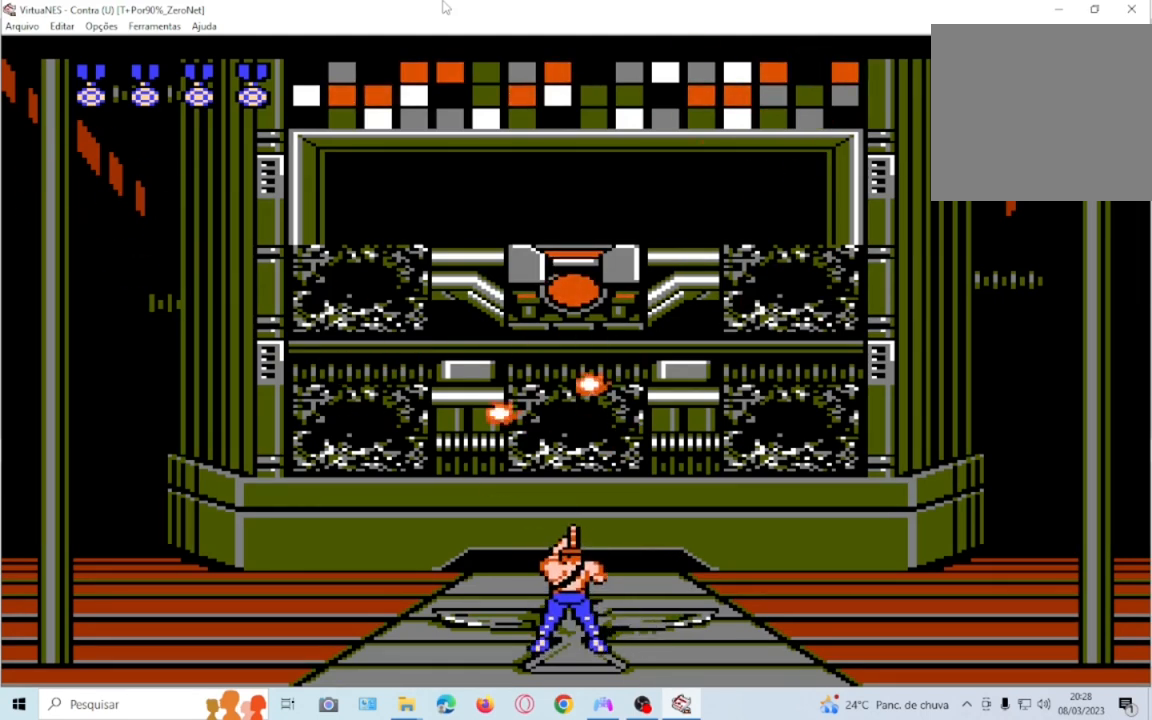
{"buttons": ["SQUARE", "DPAD_UP"], "events": [[67, "SQUARE", "down"], [133, "SQUARE", "up"], [233, "SQUARE", "down"], [334, "SQUARE", "up"], [434, "SQUARE", "down"]]}
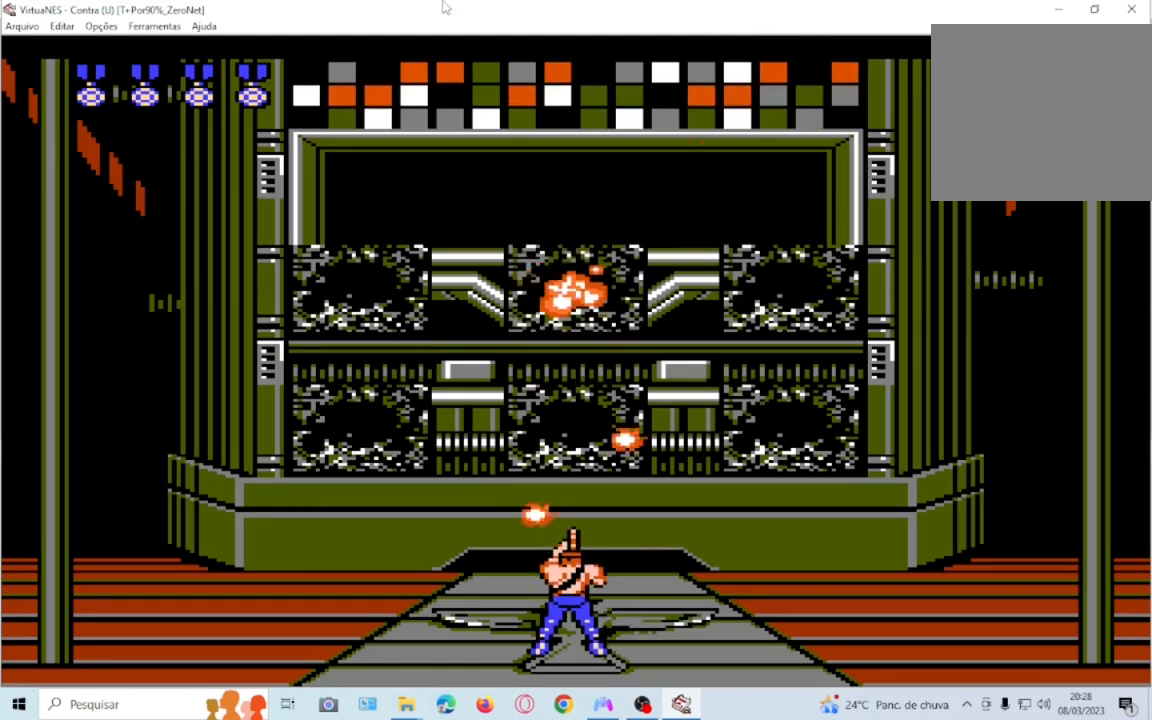
{"buttons": ["SQUARE", "DPAD_UP"], "events": [[34, "SQUARE", "up"], [134, "SQUARE", "down"], [234, "SQUARE", "up"], [301, "SQUARE", "down"], [434, "SQUARE", "up"], [501, "SQUARE", "down"]]}
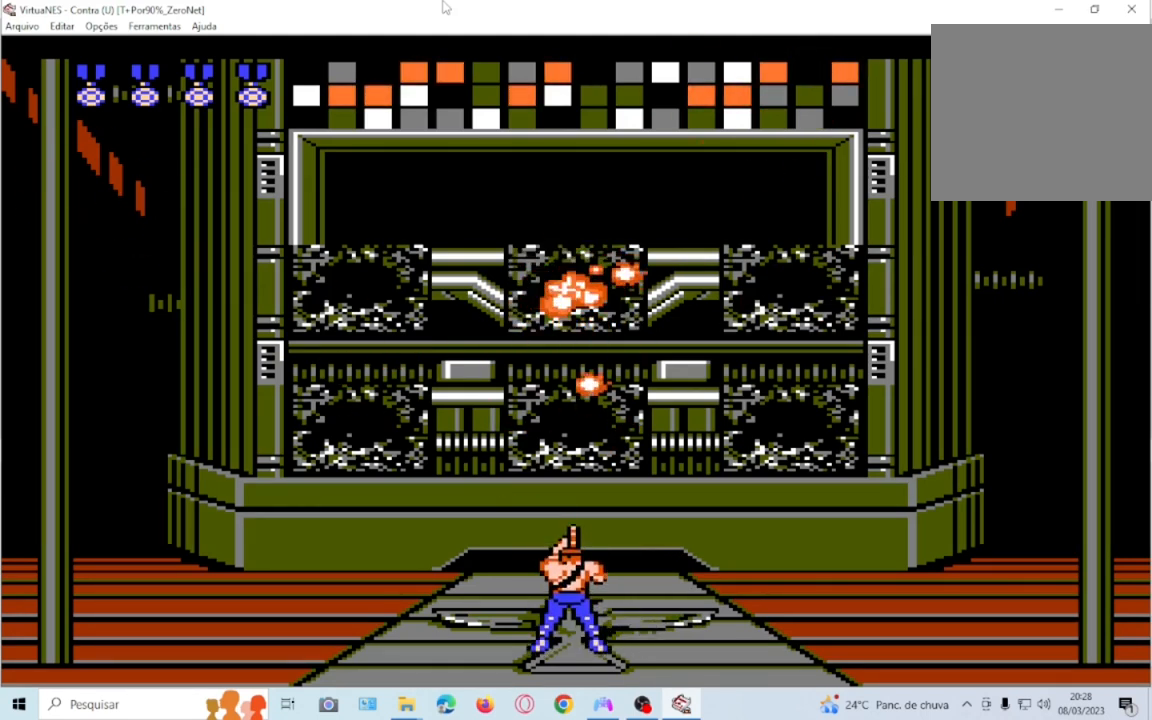
{"buttons": ["SQUARE", "DPAD_UP"], "events": [[167, "SQUARE", "up"], [234, "SQUARE", "down"], [367, "SQUARE", "up"], [434, "SQUARE", "down"]]}
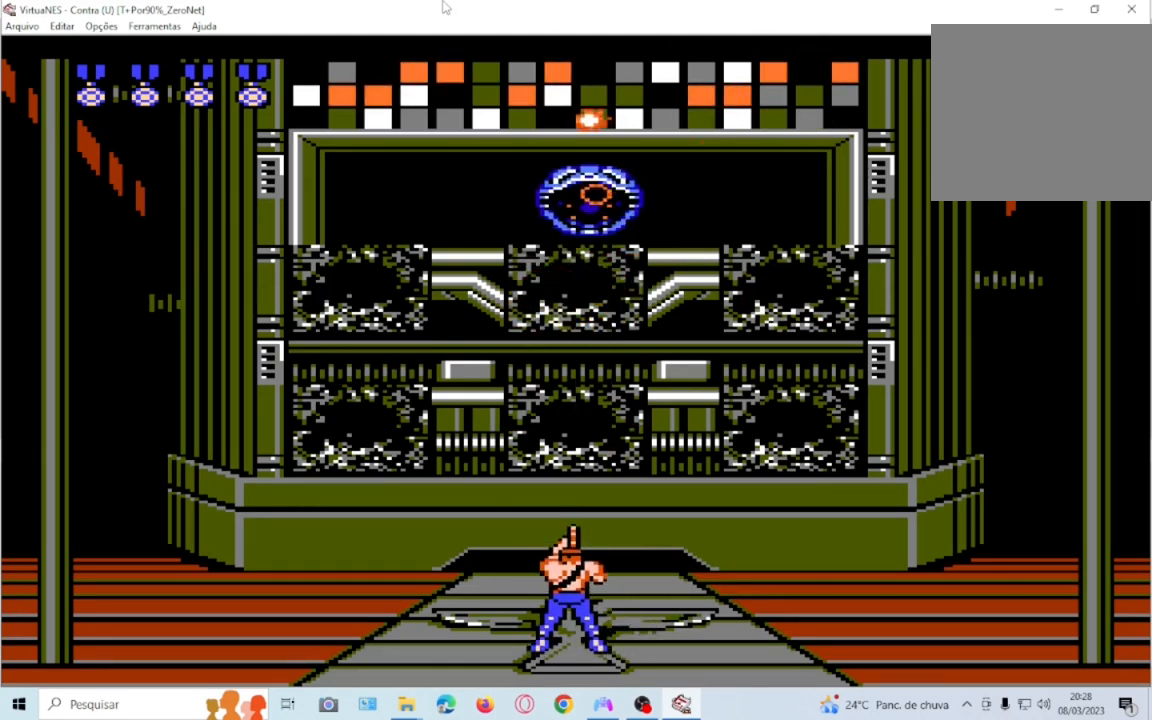
{"buttons": ["DPAD_UP"], "events": [[67, "SQUARE", "up"], [167, "SQUARE", "down"], [301, "SQUARE", "up"], [367, "SQUARE", "down"], [501, "SQUARE", "up"]]}
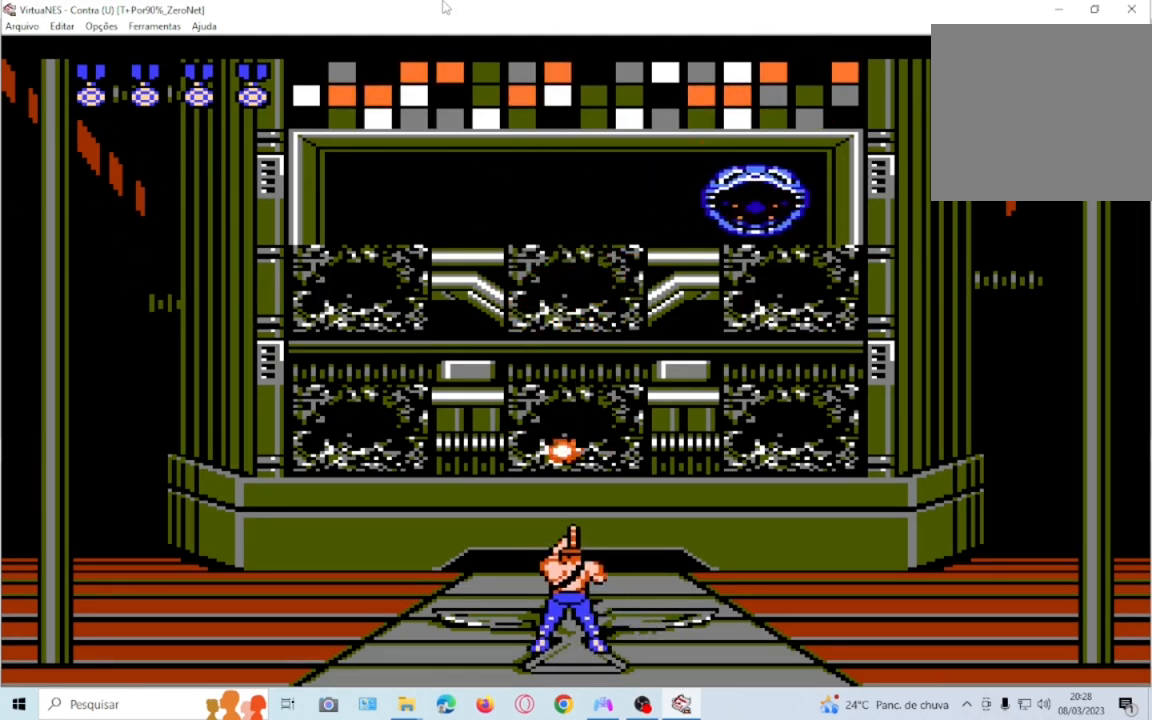
{"buttons": ["DPAD_UP", "DPAD_LEFT"], "events": [[67, "SQUARE", "down"], [200, "SQUARE", "up"], [267, "SQUARE", "down"], [400, "DPAD_LEFT", "down"], [400, "SQUARE", "up"]]}
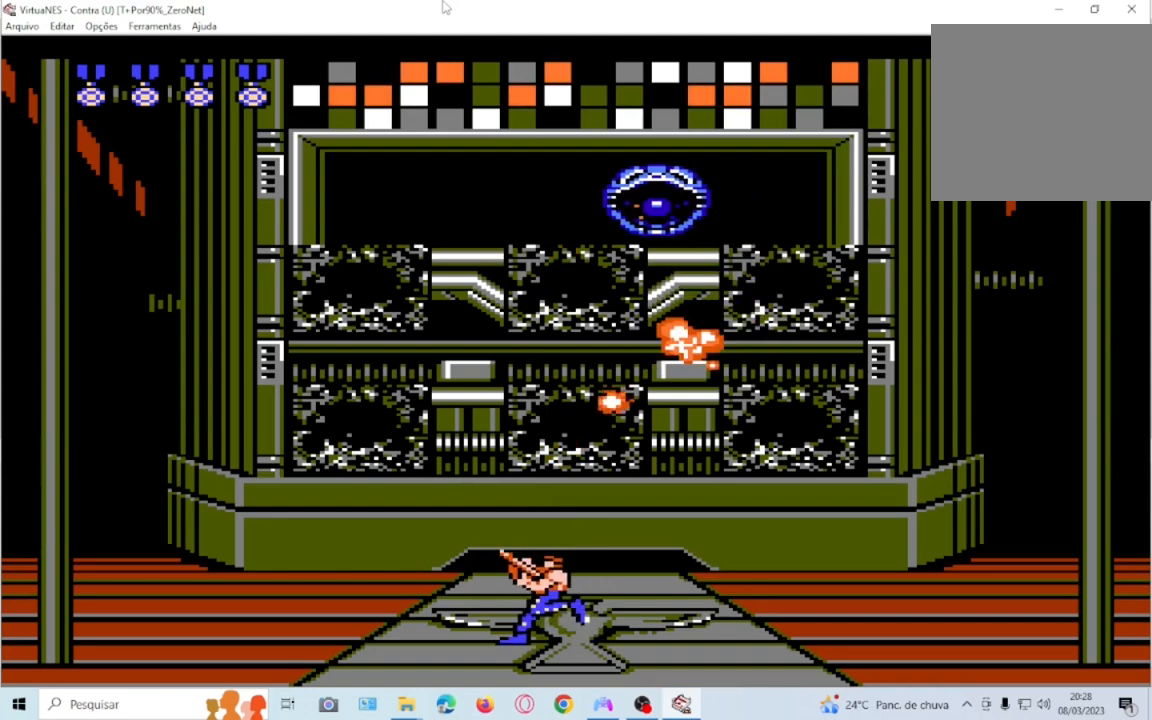
{"buttons": ["DPAD_UP"], "events": [[34, "SQUARE", "down"], [134, "SQUARE", "up"], [234, "SQUARE", "down"], [367, "SQUARE", "up"], [434, "SQUARE", "down"], [501, "DPAD_LEFT", "up"], [501, "SQUARE", "up"]]}
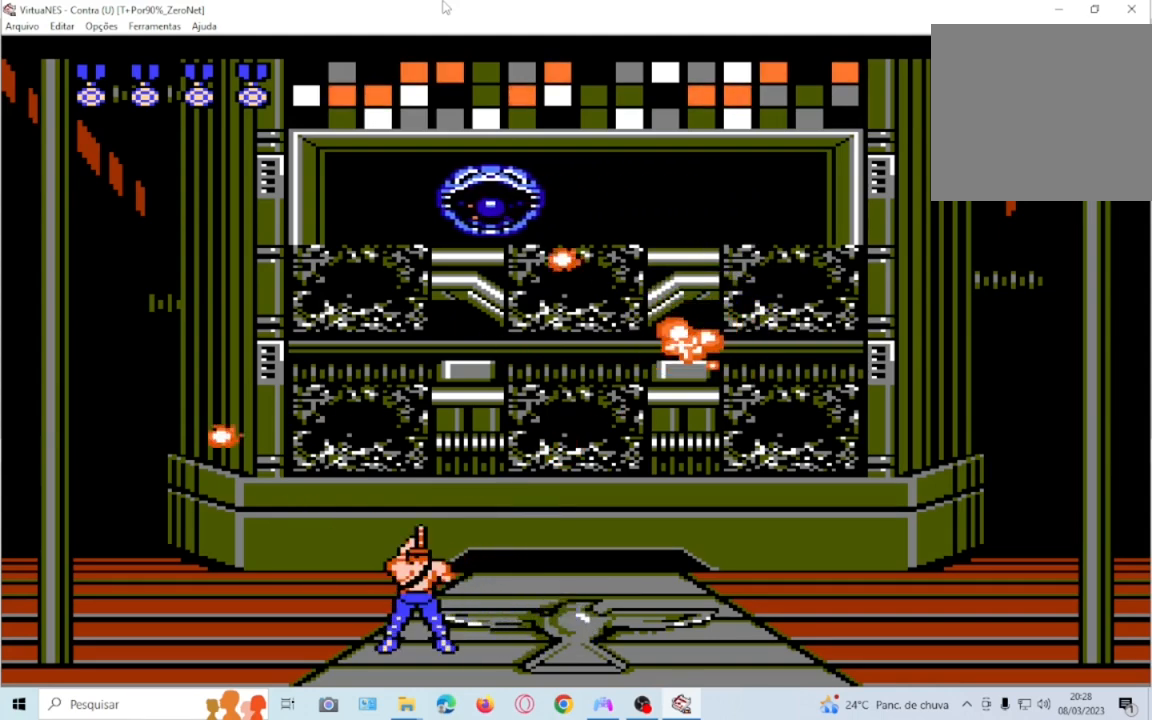
{"buttons": ["SQUARE", "DPAD_UP"], "events": [[133, "SQUARE", "down"], [234, "SQUARE", "up"], [334, "SQUARE", "down"], [400, "SQUARE", "up"], [500, "SQUARE", "down"]]}
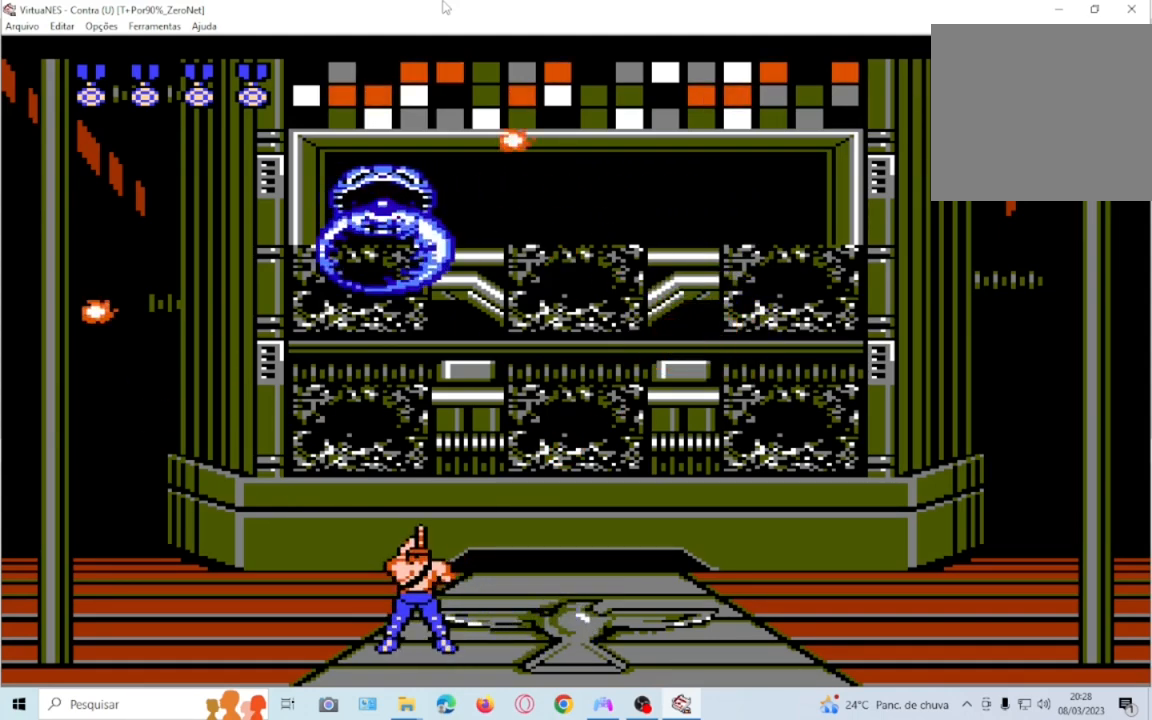
{"buttons": ["DPAD_UP", "DPAD_RIGHT"], "events": [[234, "DPAD_RIGHT", "down"], [334, "SQUARE", "up"], [401, "SQUARE", "down"], [501, "SQUARE", "up"]]}